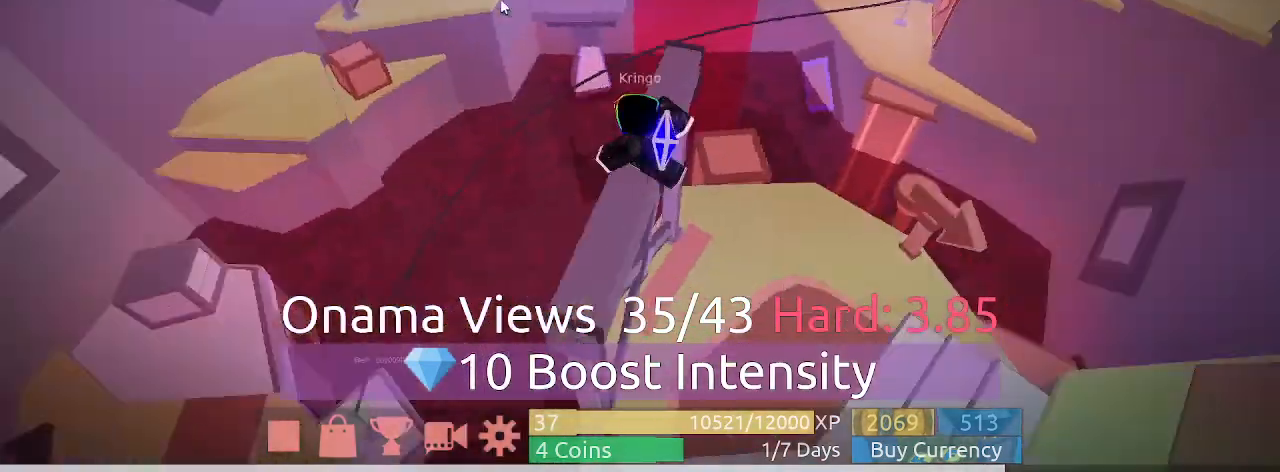
Gameplay with keyboard and mouse; each line is a JSON object with the keys and mouse buttons held at the frame after it. "events" lists presses ("down") and releases ("up") of "1", "2", "3", "4", "5", "a", "c", "ctrl", "d", "e", "q", "s", "shift", "space", "w", "mouse_left", "mouse_wheel" and "mouse_right" between this image and that frame as [ms after this image, input, new state], when the widget could be followed in between. "mouse_left", "mouse_wheel", "mouse_right" = the "left", "wheel", "right" buttons of the "mouse" list. No other keys are recorded. "wheel" means that the mouse wheel is clicked or scrolled. Mouse movement is not recorded.
{"keys": [], "mouse": ["right"], "events": [[133, "mouse_left", "up"]]}
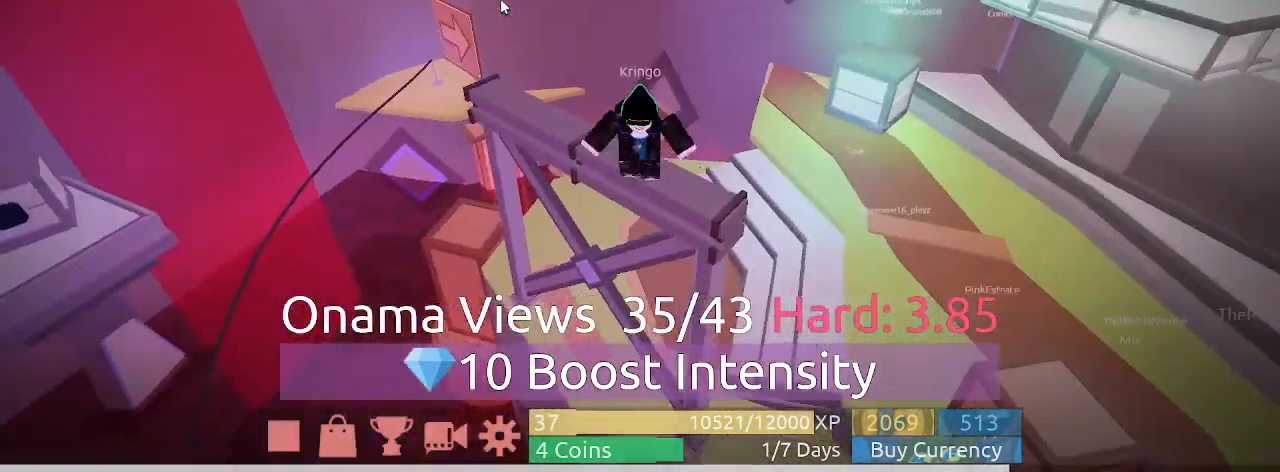
{"keys": [], "mouse": ["right"], "events": []}
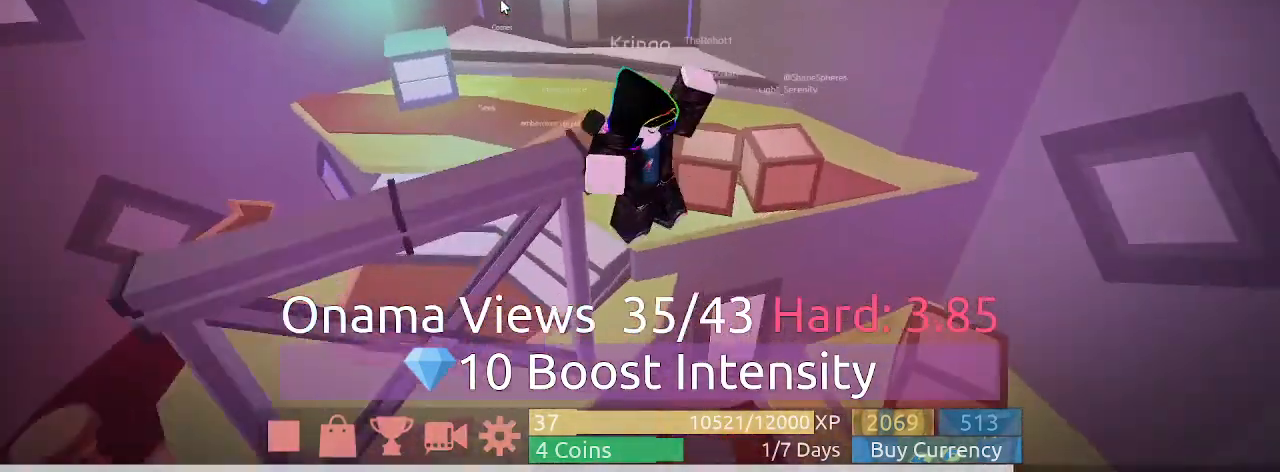
{"keys": [], "mouse": ["right"], "events": [[267, "mouse_wheel", "down"], [400, "mouse_wheel", "up"]]}
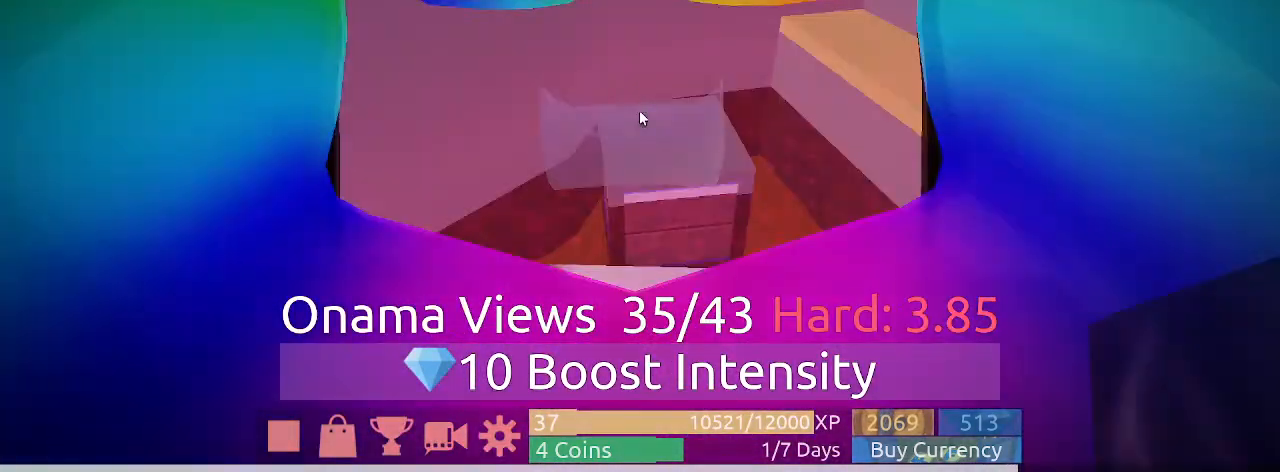
{"keys": [], "mouse": ["right"], "events": []}
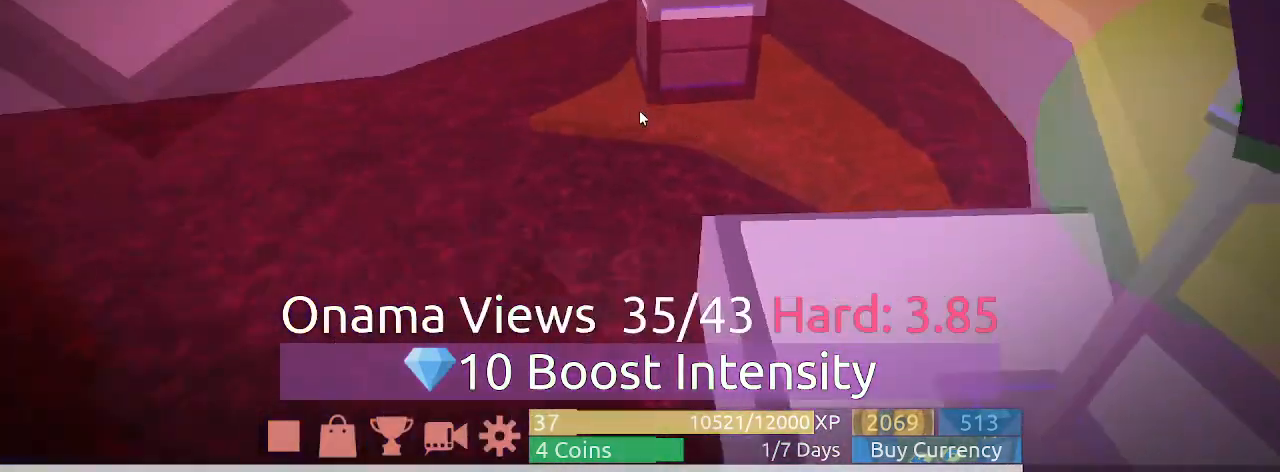
{"keys": [], "mouse": [], "events": [[133, "mouse_right", "up"], [200, "mouse_wheel", "down"], [267, "mouse_wheel", "up"]]}
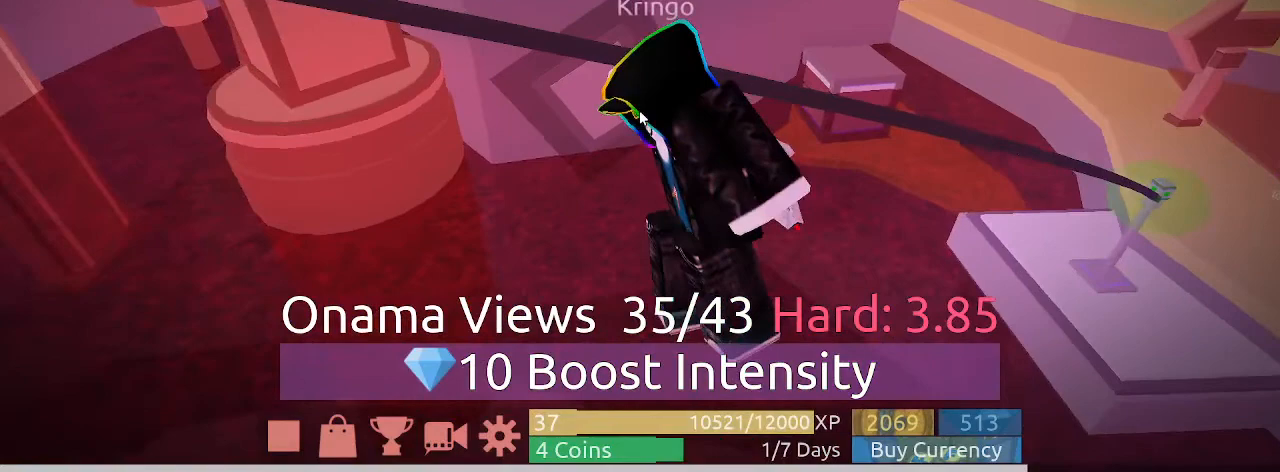
{"keys": [], "mouse": ["right"], "events": [[167, "mouse_left", "down"], [167, "mouse_right", "down"], [267, "mouse_left", "up"]]}
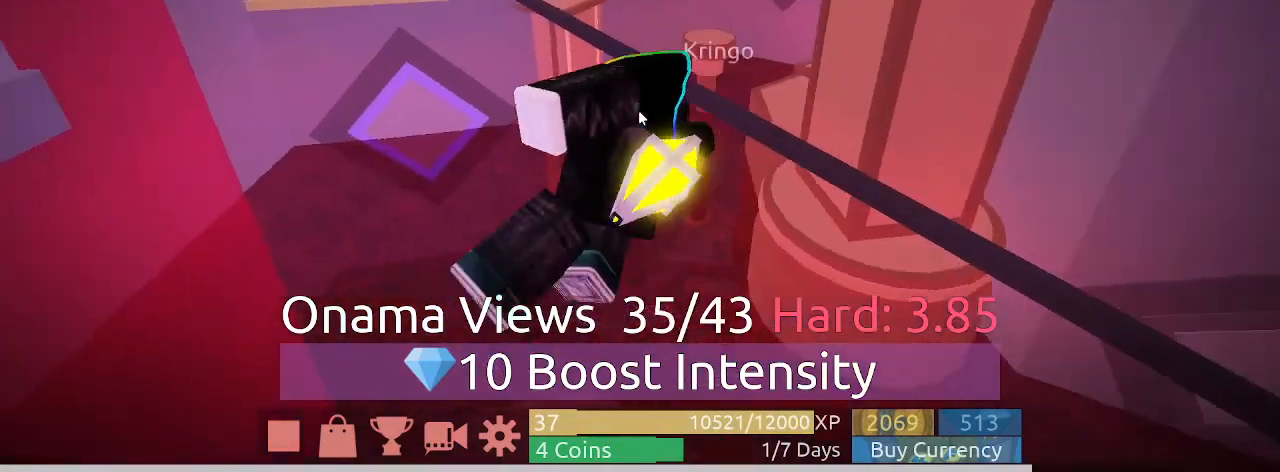
{"keys": [], "mouse": ["right"], "events": []}
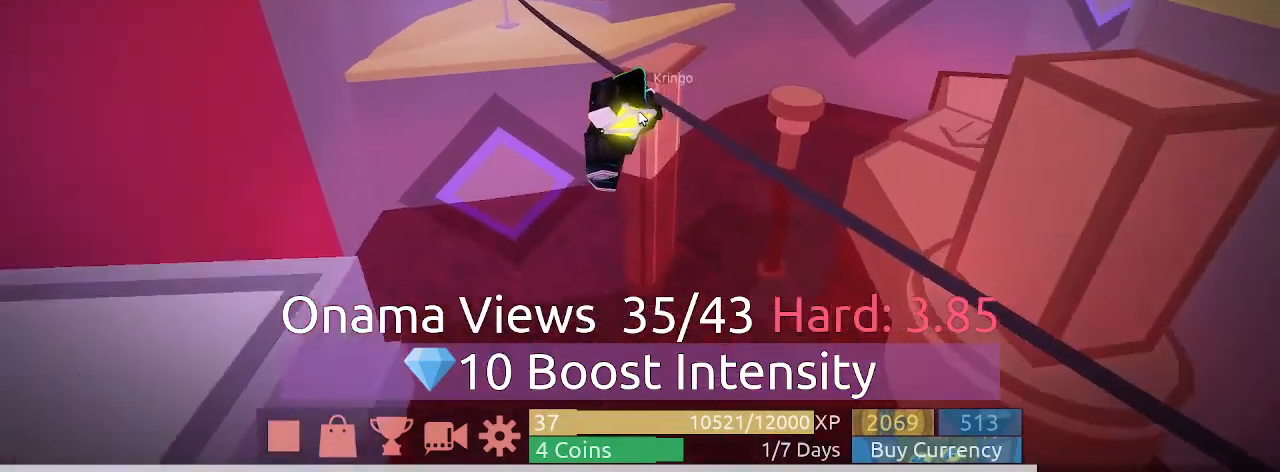
{"keys": [], "mouse": ["right"], "events": []}
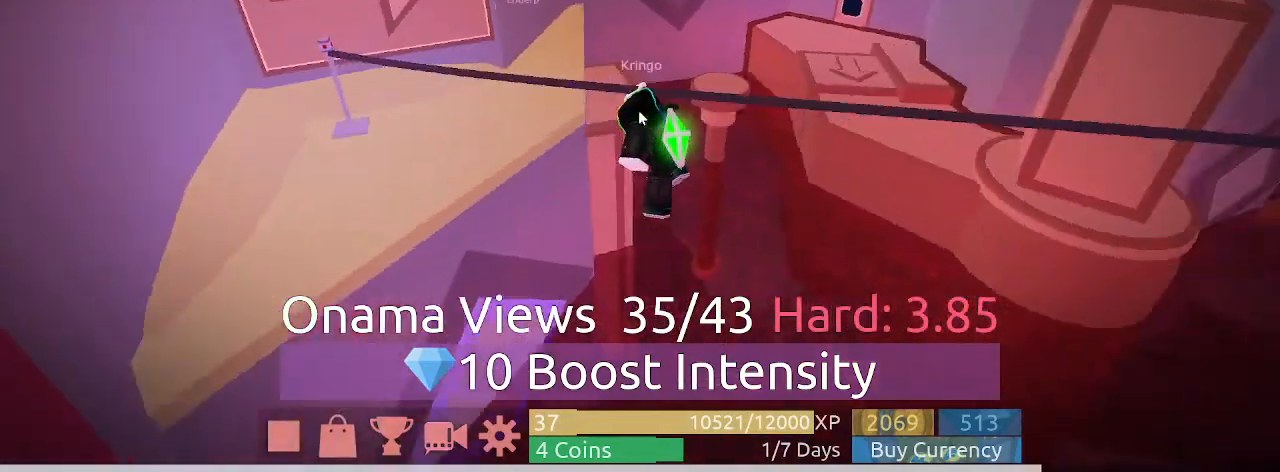
{"keys": [], "mouse": ["right"], "events": []}
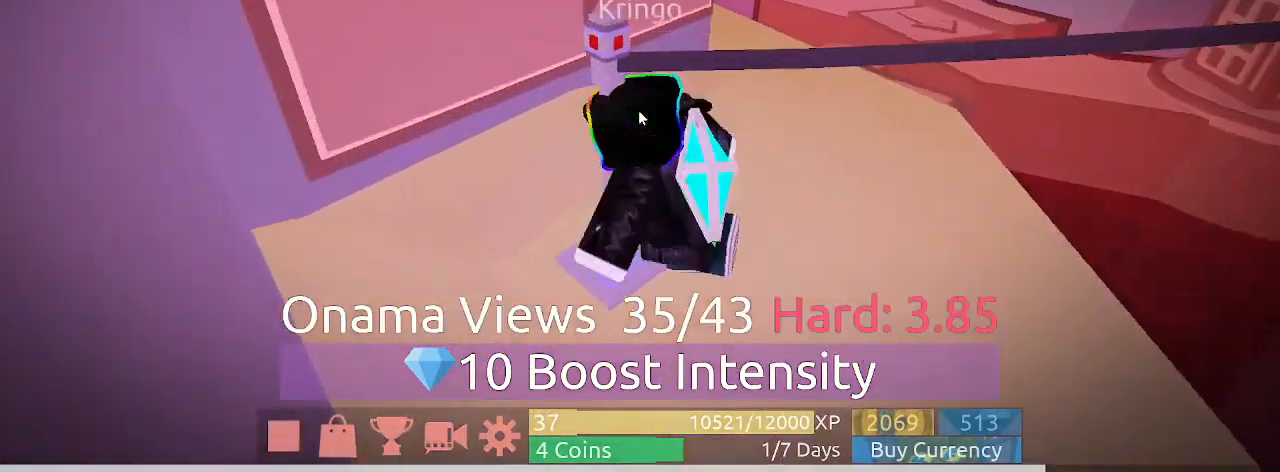
{"keys": [], "mouse": ["right"], "events": []}
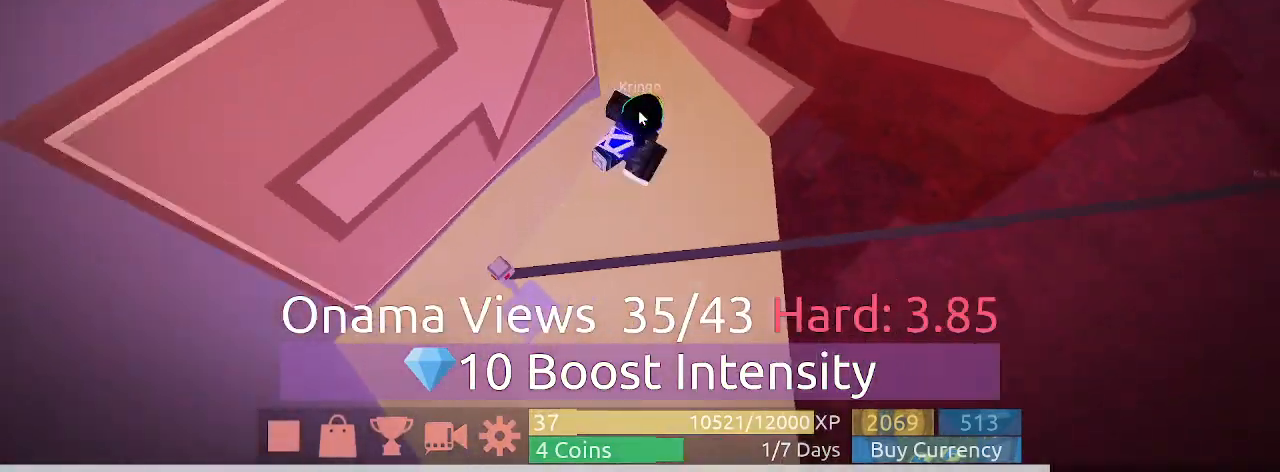
{"keys": [], "mouse": ["right"], "events": []}
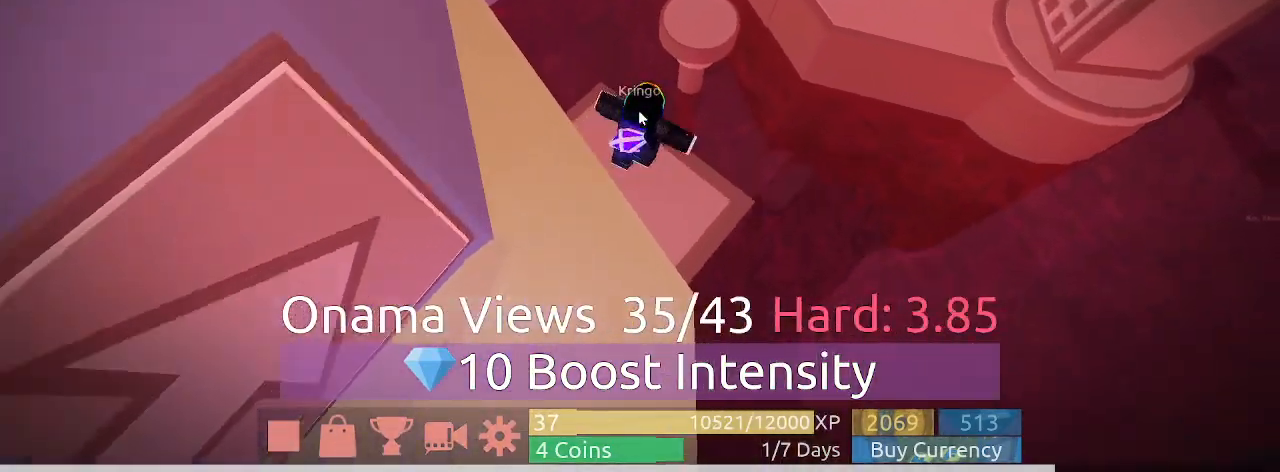
{"keys": [], "mouse": [], "events": [[400, "mouse_right", "up"]]}
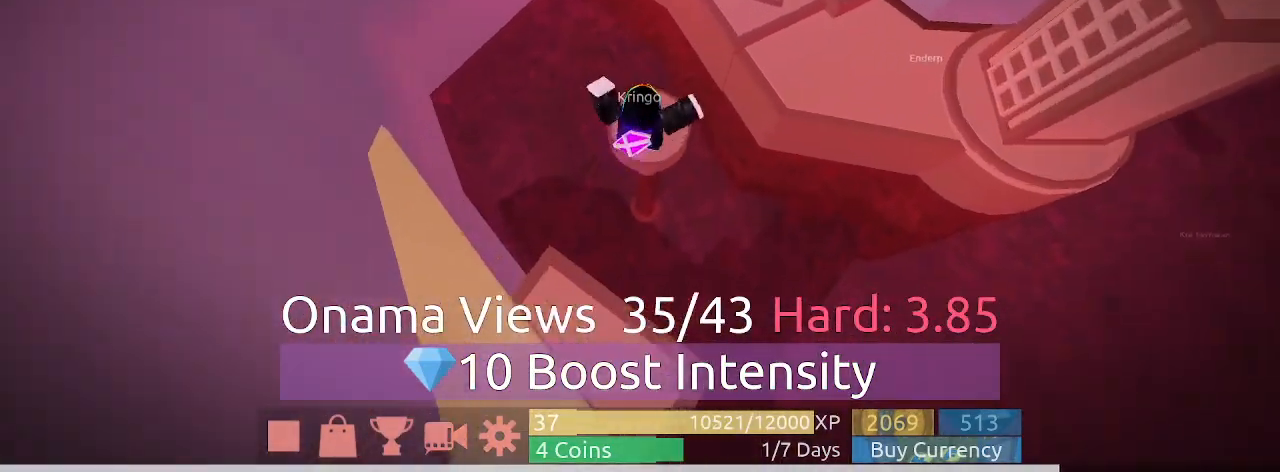
{"keys": [], "mouse": ["left", "right"], "events": [[433, "mouse_right", "down"], [467, "mouse_left", "down"]]}
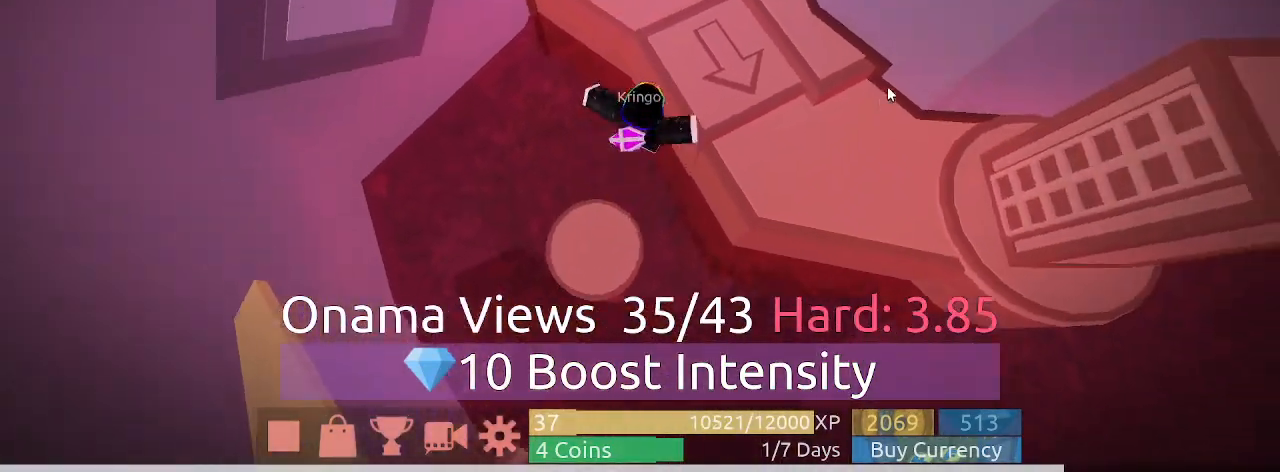
{"keys": [], "mouse": [], "events": [[167, "mouse_left", "up"], [400, "mouse_right", "up"]]}
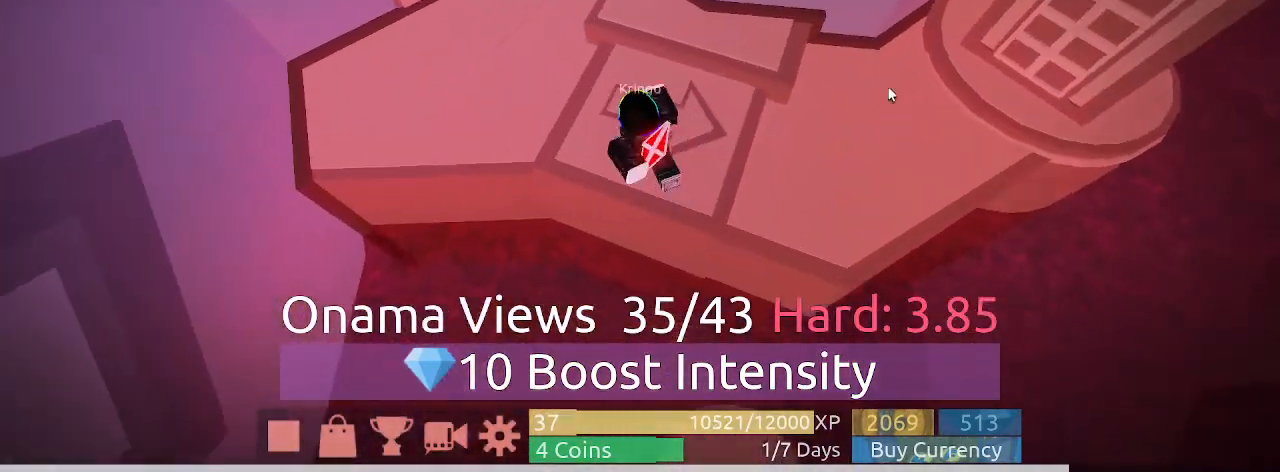
{"keys": [], "mouse": [], "events": []}
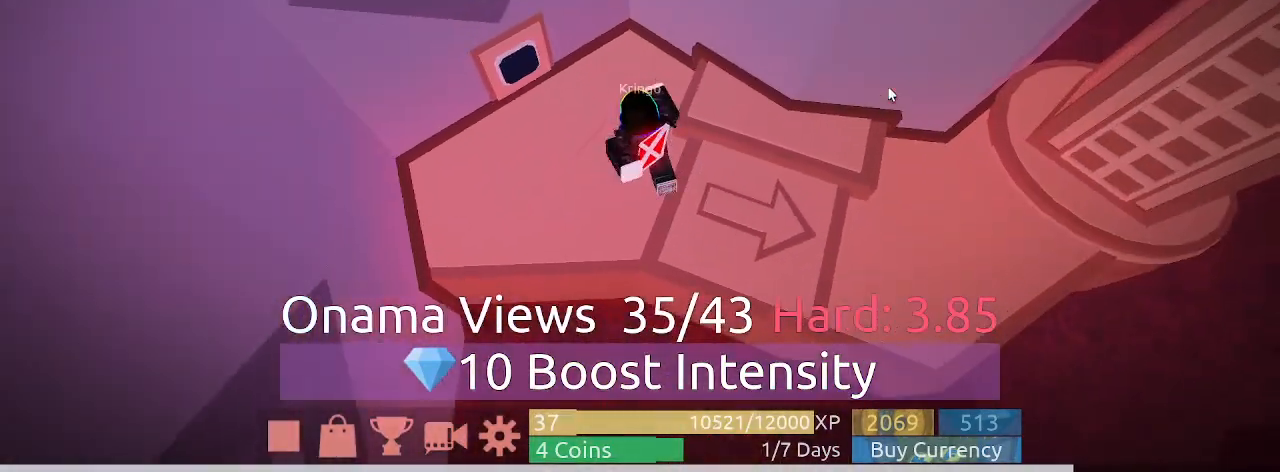
{"keys": [], "mouse": [], "events": [[200, "a", "down"], [333, "a", "up"]]}
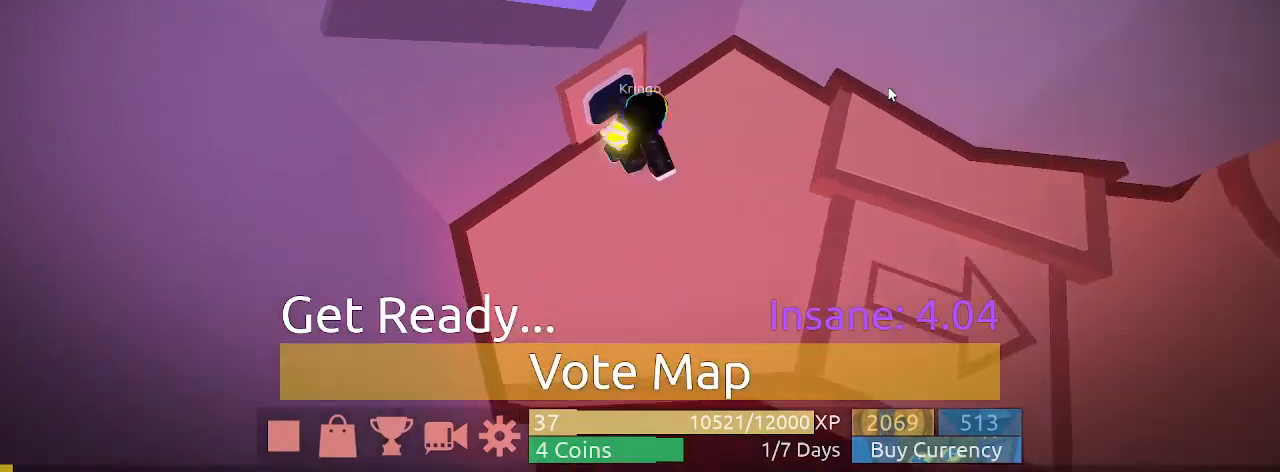
{"keys": [], "mouse": [], "events": []}
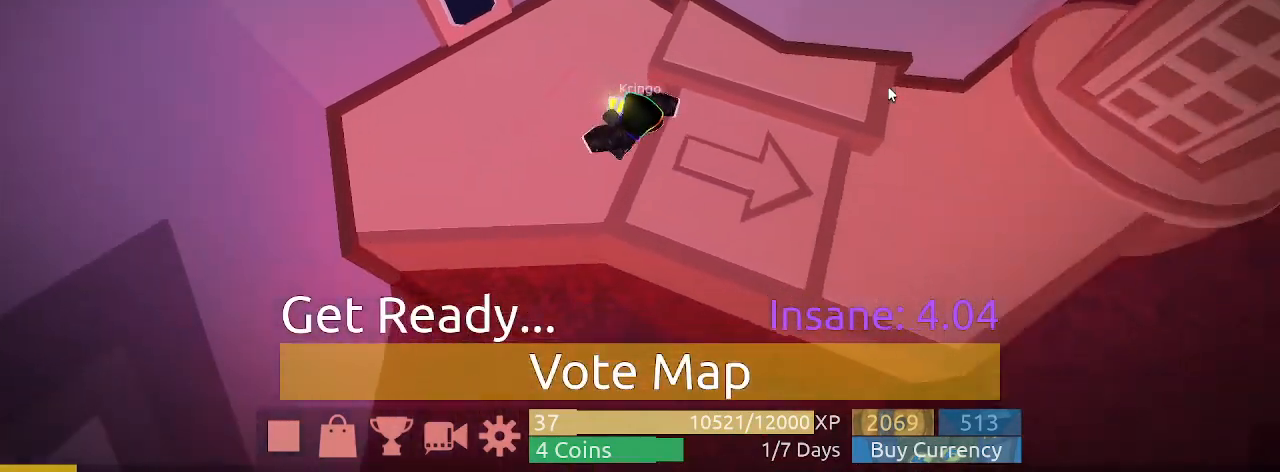
{"keys": [], "mouse": [], "events": [[367, "s", "down"], [467, "s", "up"]]}
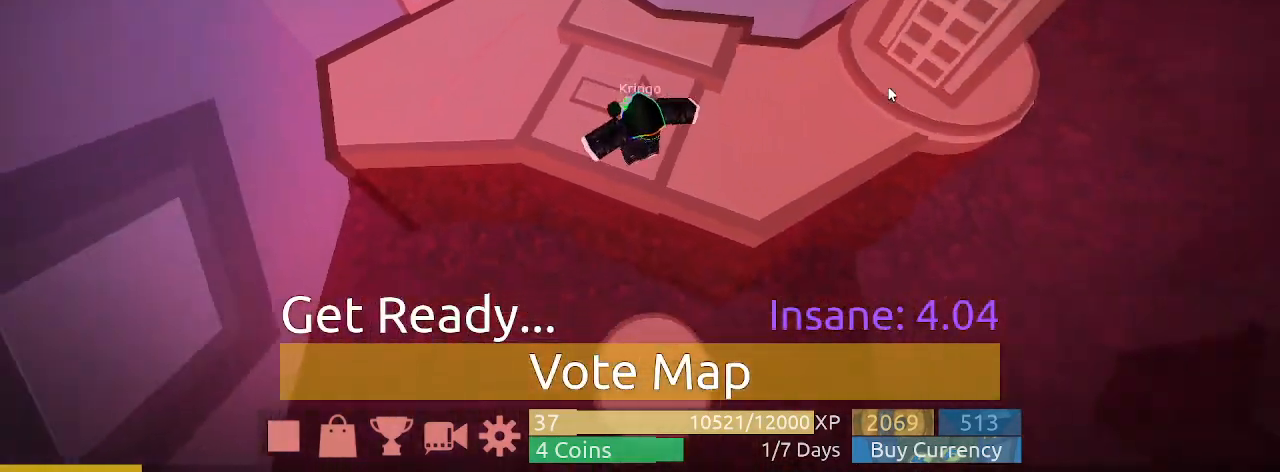
{"keys": [], "mouse": [], "events": [[100, "space", "down"], [133, "space", "up"], [433, "d", "down"], [467, "d", "up"]]}
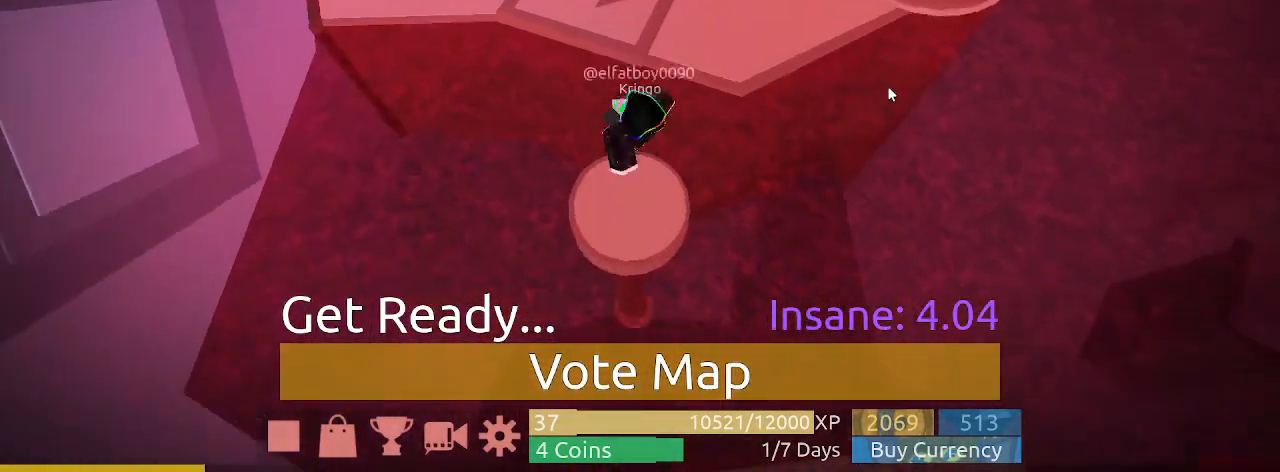
{"keys": [], "mouse": [], "events": []}
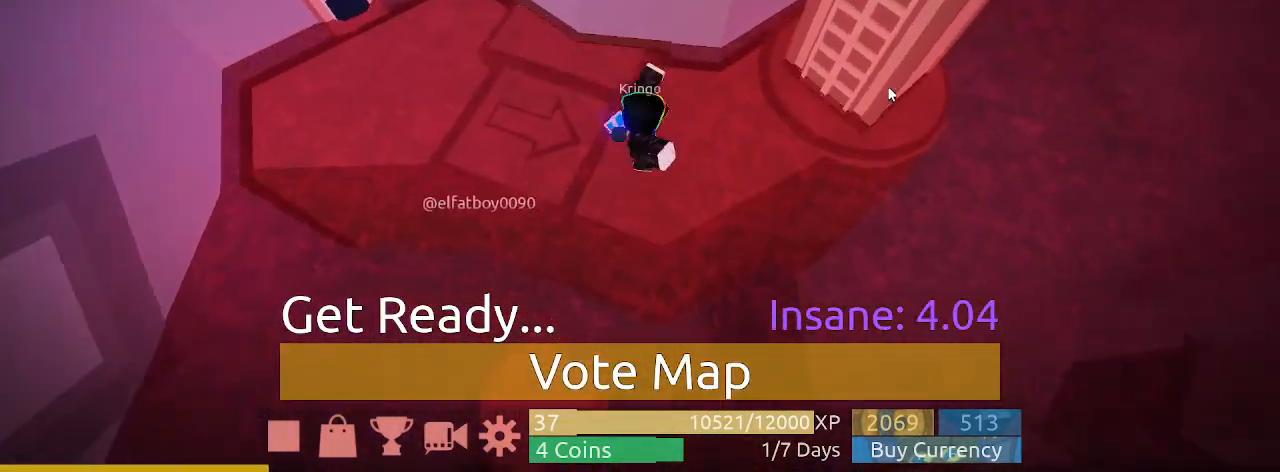
{"keys": [], "mouse": [], "events": []}
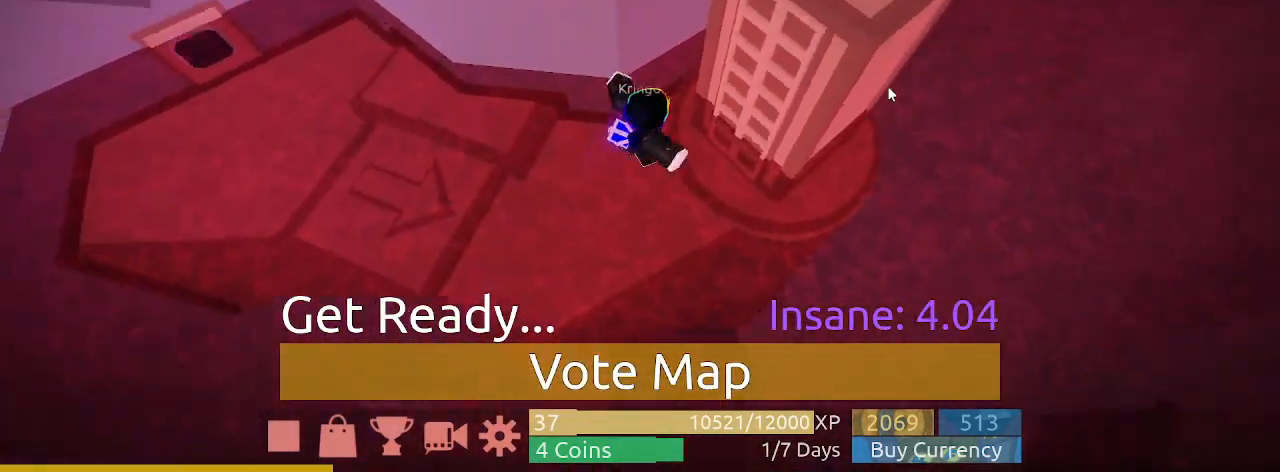
{"keys": [], "mouse": [], "events": []}
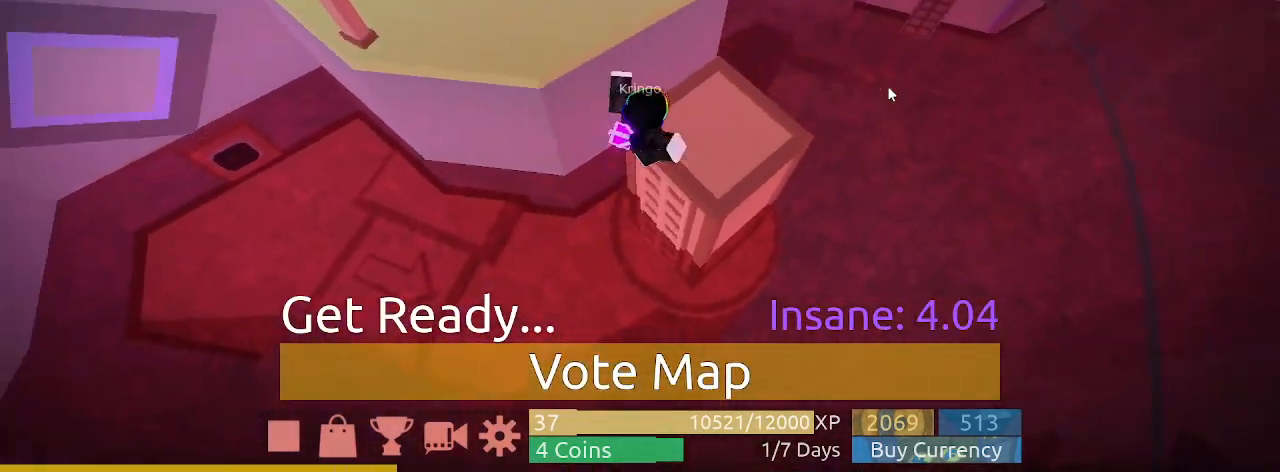
{"keys": ["w"], "mouse": [], "events": [[433, "w", "down"]]}
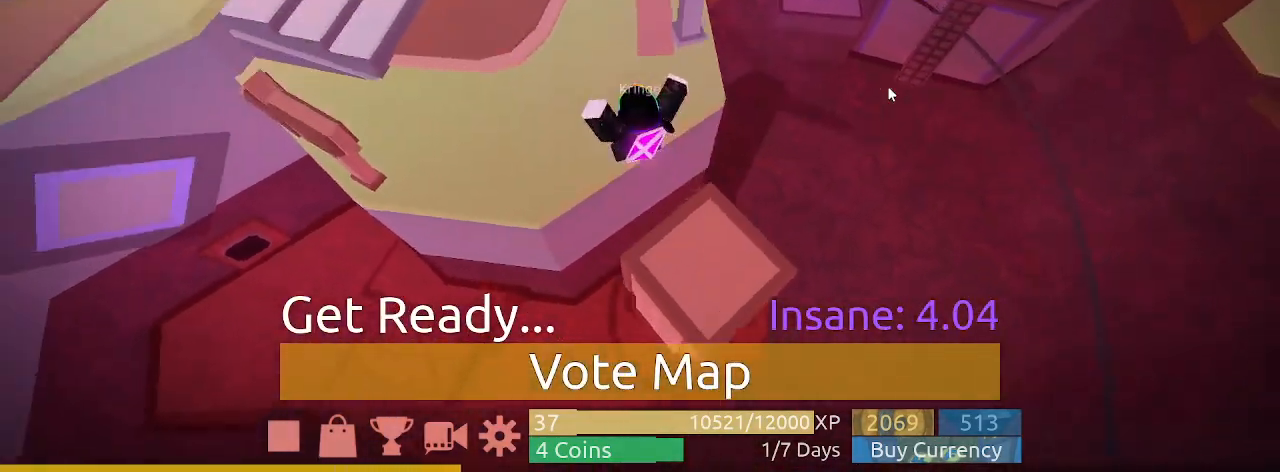
{"keys": [], "mouse": [], "events": [[33, "w", "up"]]}